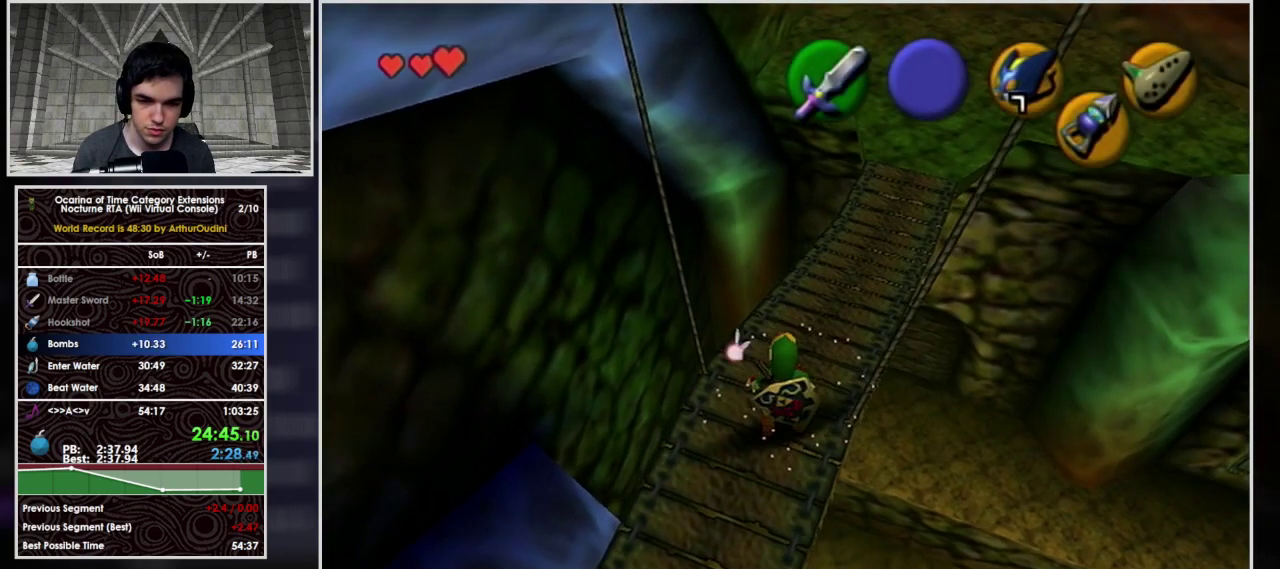
Gameplay with a controller (Nintendo layout); each line is a JSON object with the inputs held at the frame after it. "events" lists button and stick changes between this image and that frame as [ms after this image, input, new state], when the widget could be followed in between. Not read: L3 R3.
{"buttons": [], "left_stick": "up-right", "events": []}
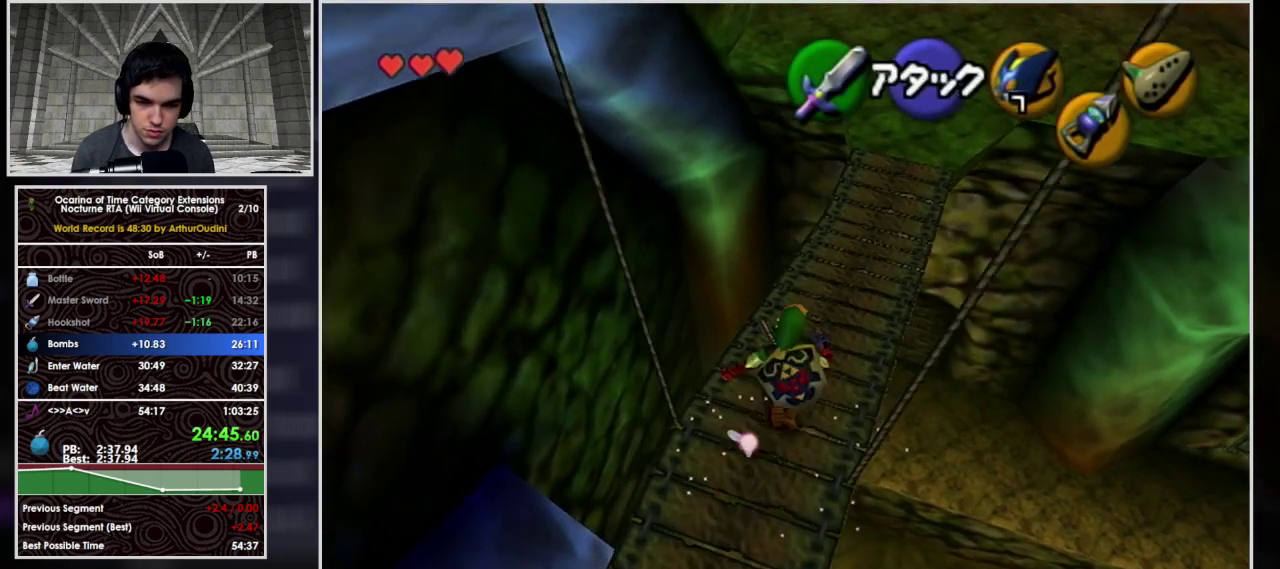
{"buttons": ["A"], "left_stick": "up-right", "events": [[133, "A", "down"]]}
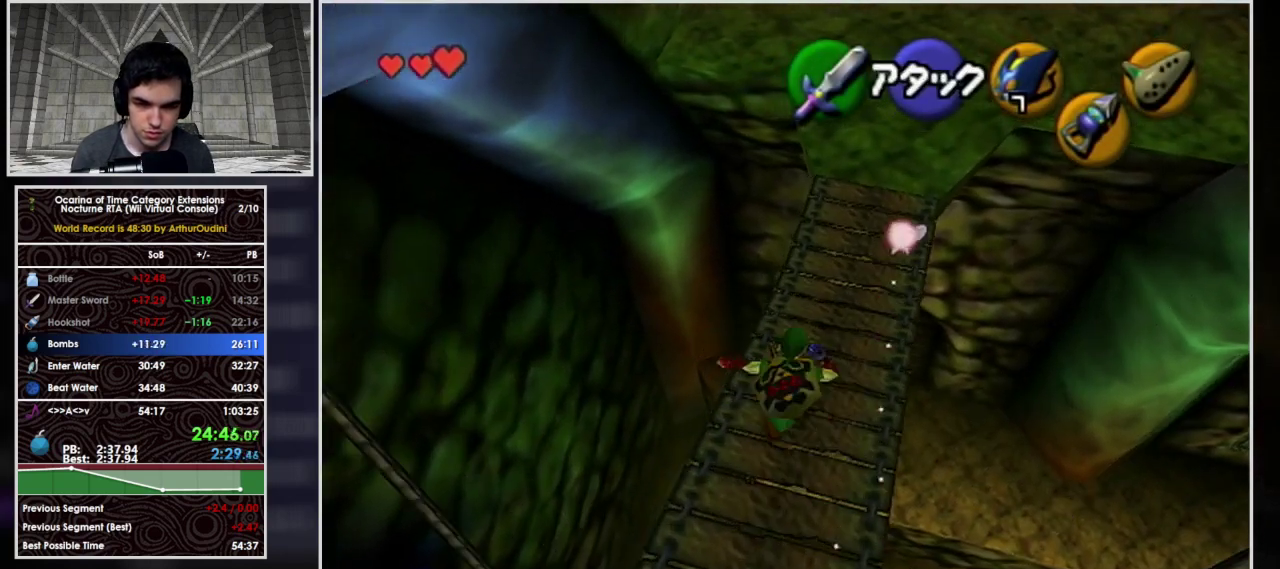
{"buttons": ["A"], "left_stick": "up-right", "events": [[267, "A", "up"], [467, "A", "down"]]}
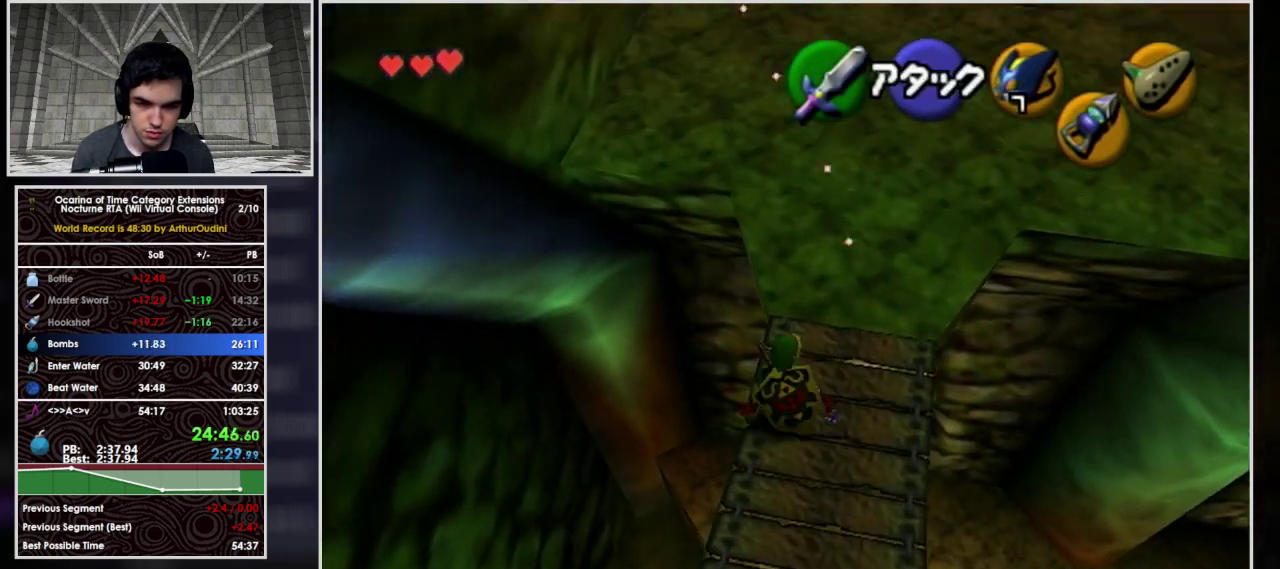
{"buttons": ["A"], "left_stick": "up-right", "events": []}
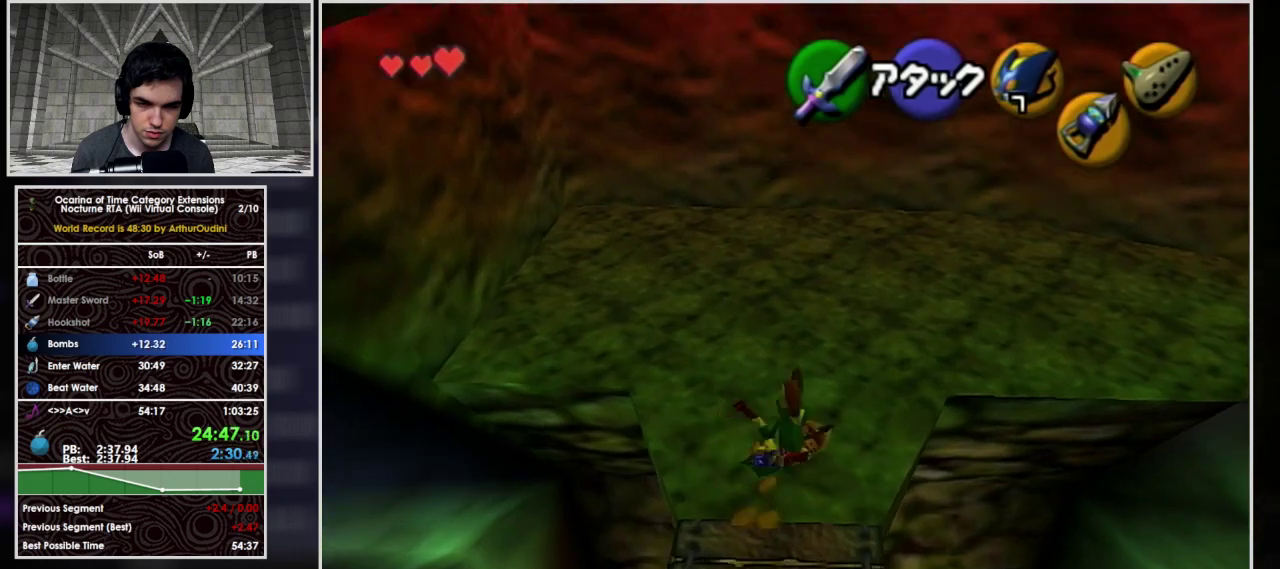
{"buttons": ["A"], "left_stick": "up", "events": [[200, "A", "up"], [267, "A", "down"], [267, "L1", "down"], [500, "L1", "up"], [500, "left_stick", "up"]]}
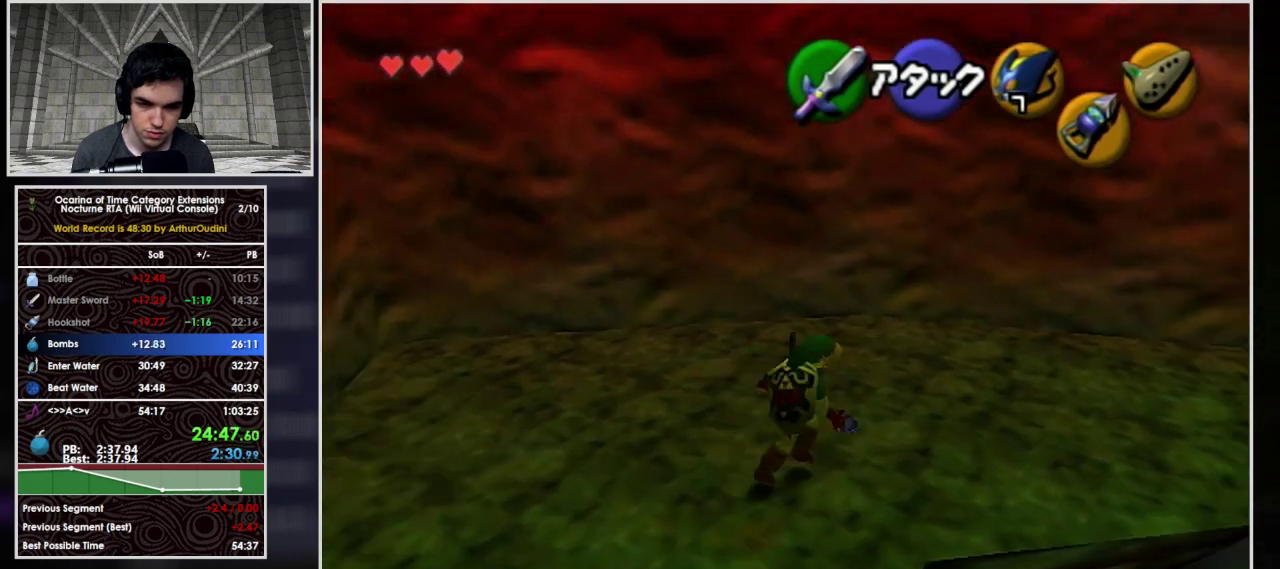
{"buttons": [], "left_stick": "up-right", "events": [[400, "left_stick", "up-right"], [500, "A", "up"]]}
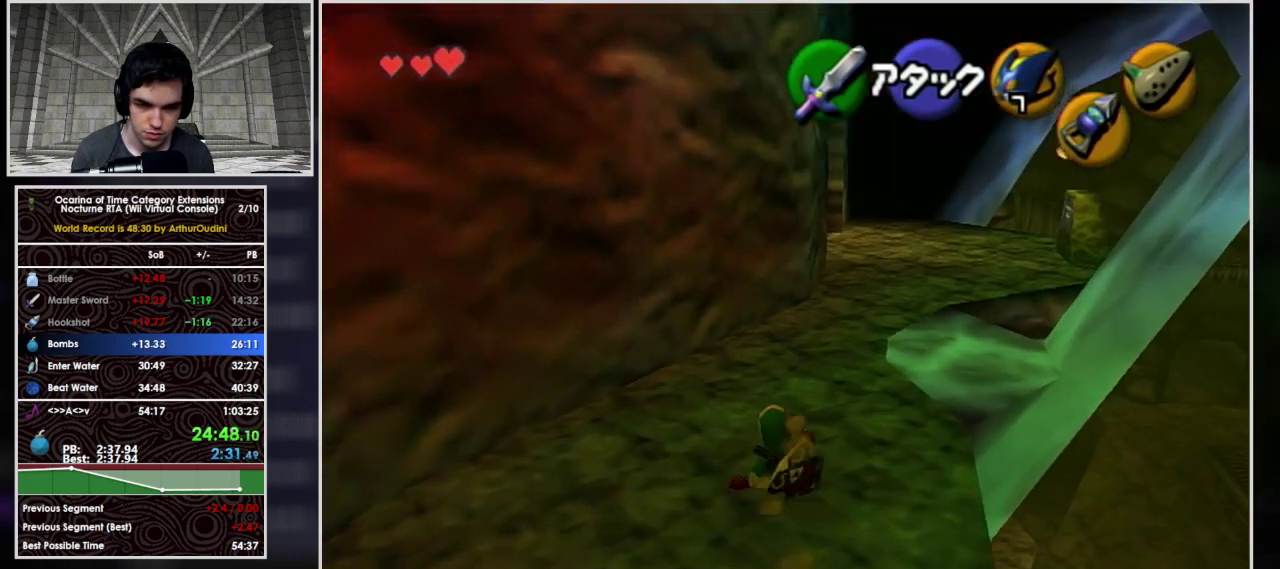
{"buttons": ["A"], "left_stick": "up-right", "events": [[133, "A", "down"]]}
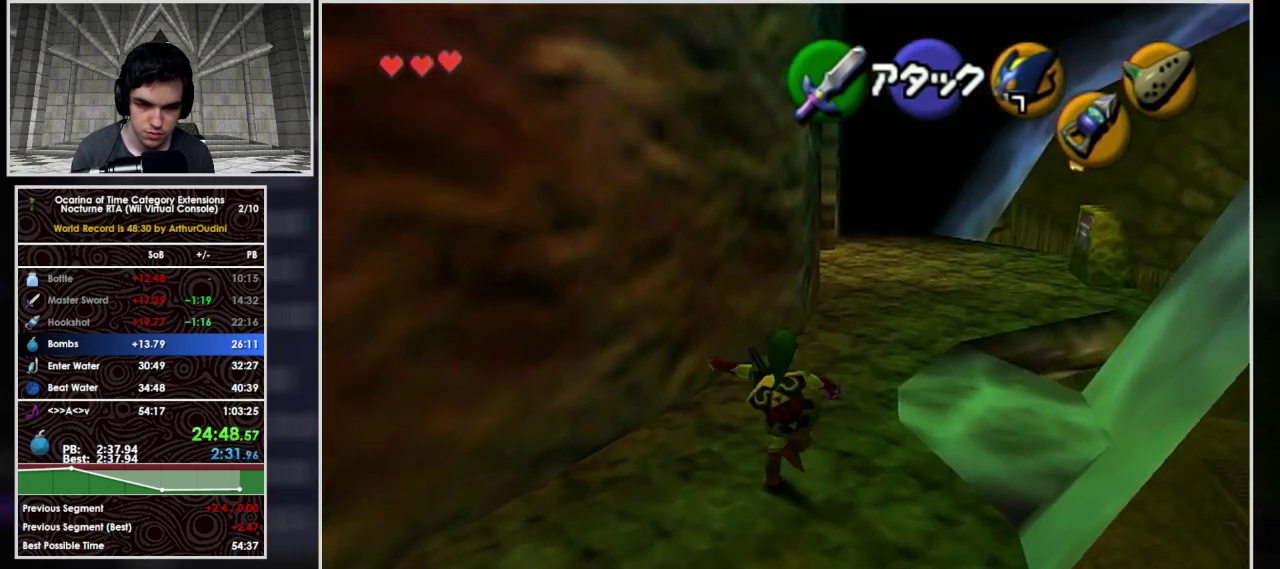
{"buttons": ["A", "L1"], "left_stick": "up", "events": [[300, "A", "up"], [300, "left_stick", "up"], [467, "A", "down"], [500, "L1", "down"]]}
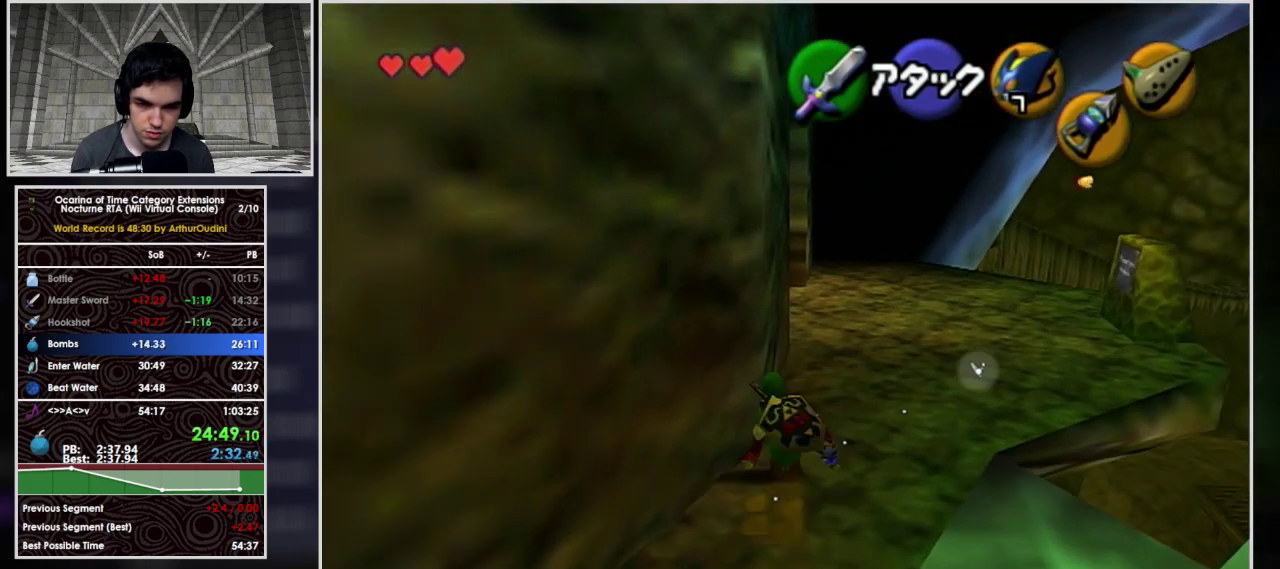
{"buttons": ["A", "L1"], "left_stick": "up-left", "events": [[433, "left_stick", "up-left"]]}
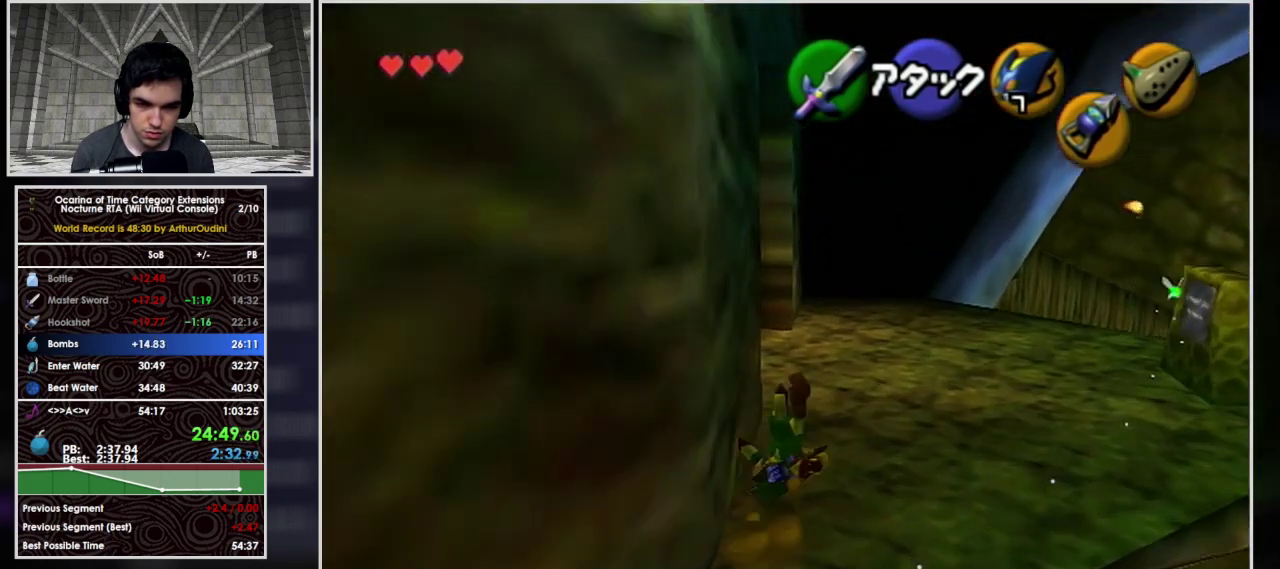
{"buttons": ["A", "L1"], "left_stick": "left", "events": [[33, "A", "up"], [67, "left_stick", "left"], [100, "A", "down"], [300, "A", "up"], [467, "A", "down"]]}
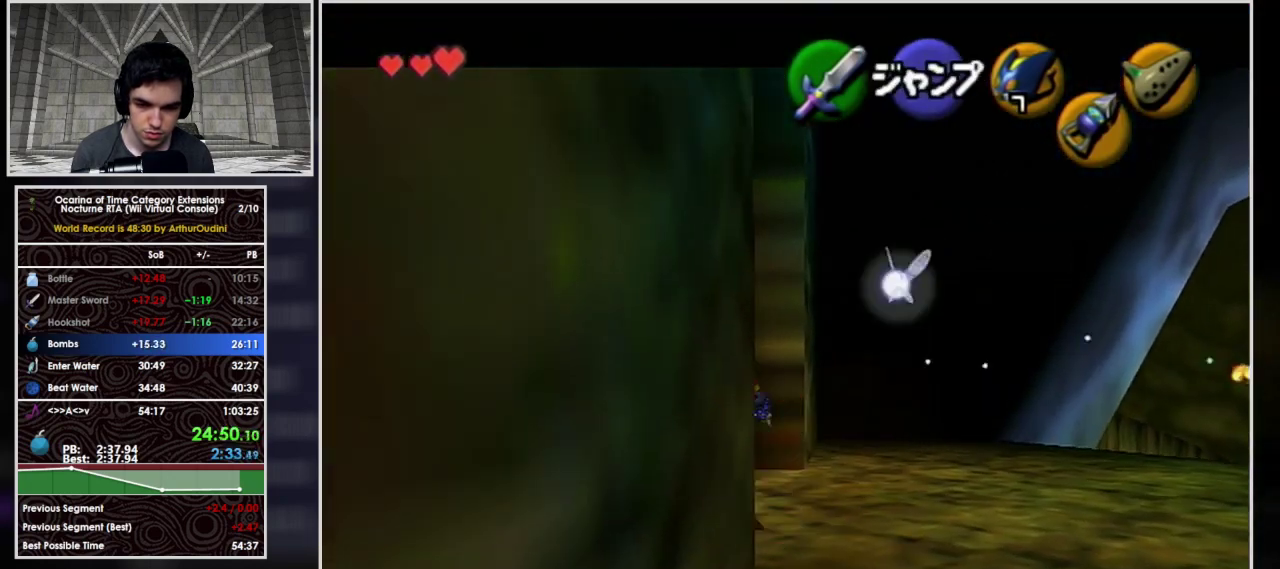
{"buttons": ["A", "L1"], "left_stick": "left", "events": [[167, "A", "up"], [300, "A", "down"]]}
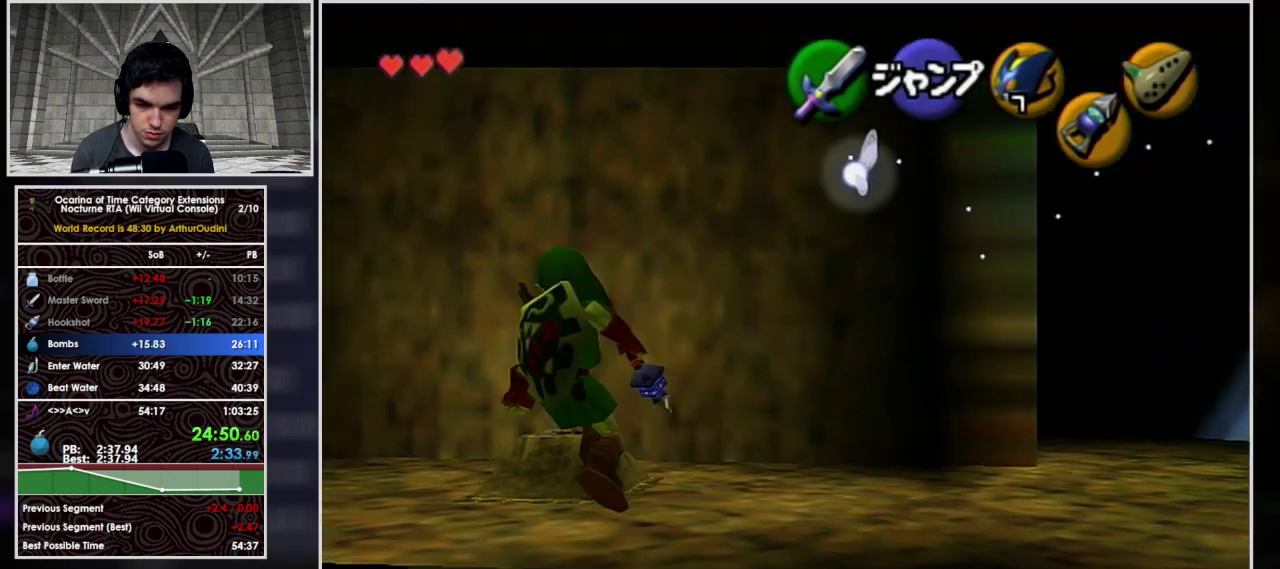
{"buttons": ["L1"], "left_stick": "left", "events": [[33, "A", "up"], [167, "A", "down"], [233, "A", "up"], [400, "A", "down"], [467, "A", "up"]]}
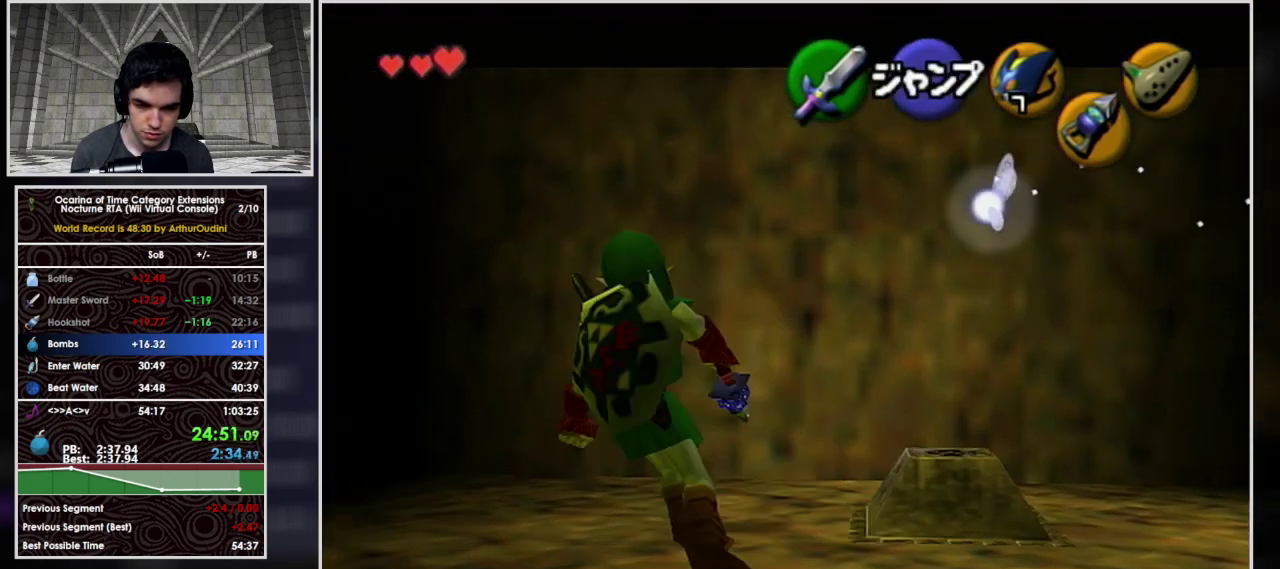
{"buttons": ["A", "L1"], "left_stick": "left", "events": [[33, "A", "down"], [400, "A", "up"], [467, "A", "down"]]}
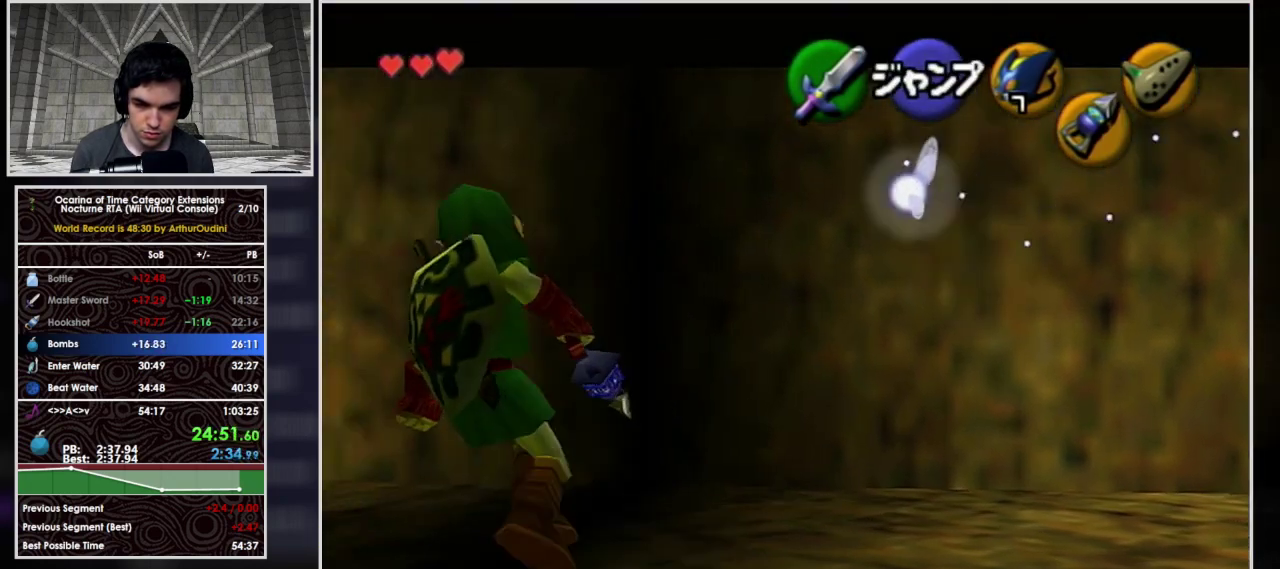
{"buttons": ["L1"], "left_stick": "left", "events": [[33, "A", "up"], [400, "A", "down"], [467, "A", "up"]]}
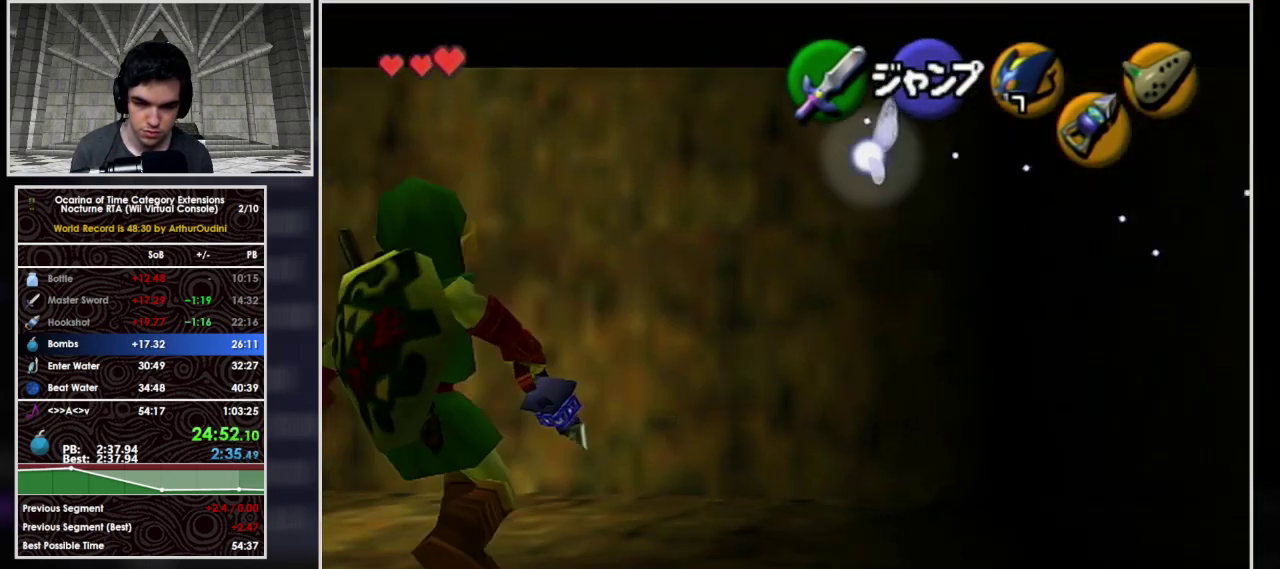
{"buttons": ["A", "L1"], "left_stick": "left", "events": [[133, "A", "down"], [200, "A", "up"], [367, "A", "down"], [433, "A", "up"], [500, "A", "down"]]}
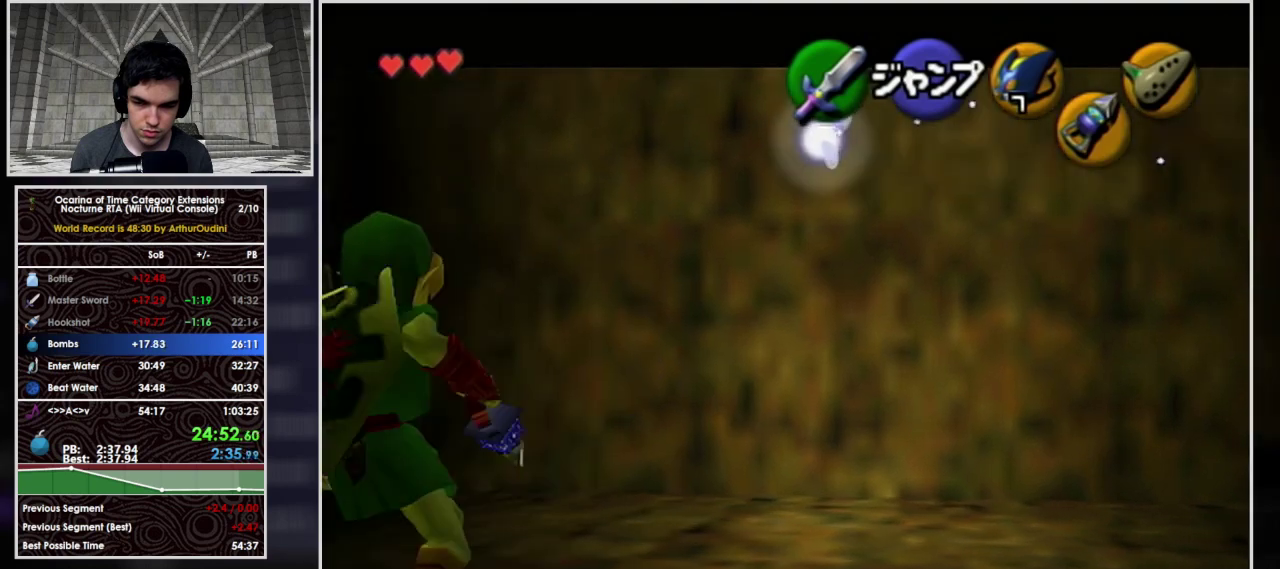
{"buttons": [], "left_stick": "down-left", "events": [[67, "A", "up"], [133, "A", "down"], [200, "A", "up"], [367, "A", "down"], [400, "L1", "up"], [400, "left_stick", "down-left"], [433, "A", "up"]]}
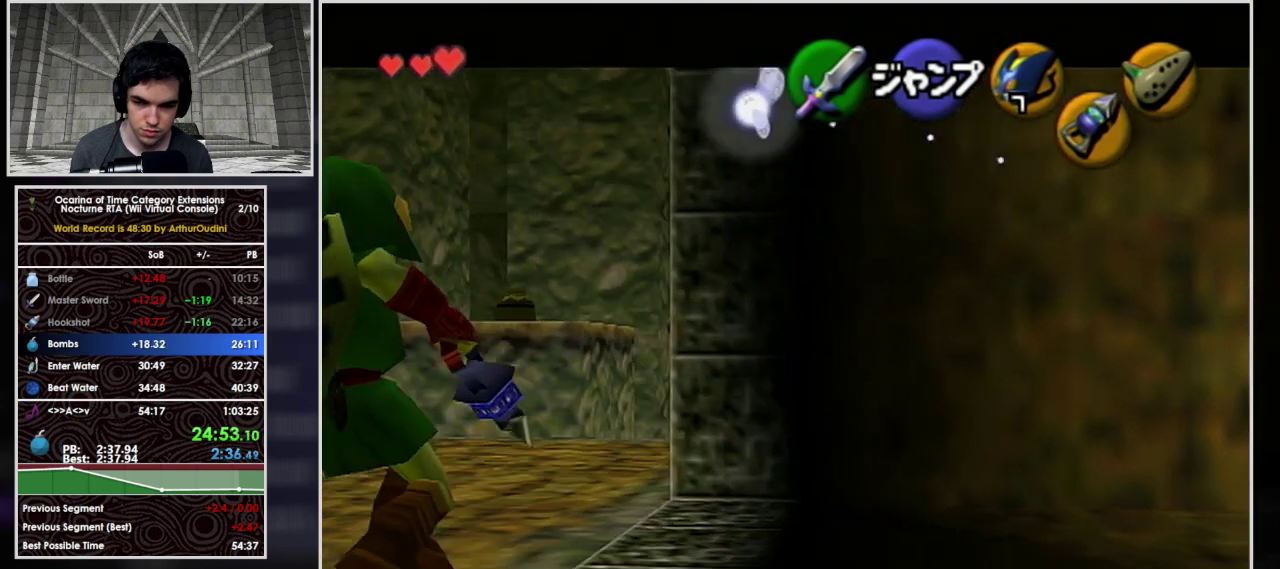
{"buttons": ["Z"], "left_stick": "down", "events": [[33, "left_stick", "down"], [300, "Z", "down"]]}
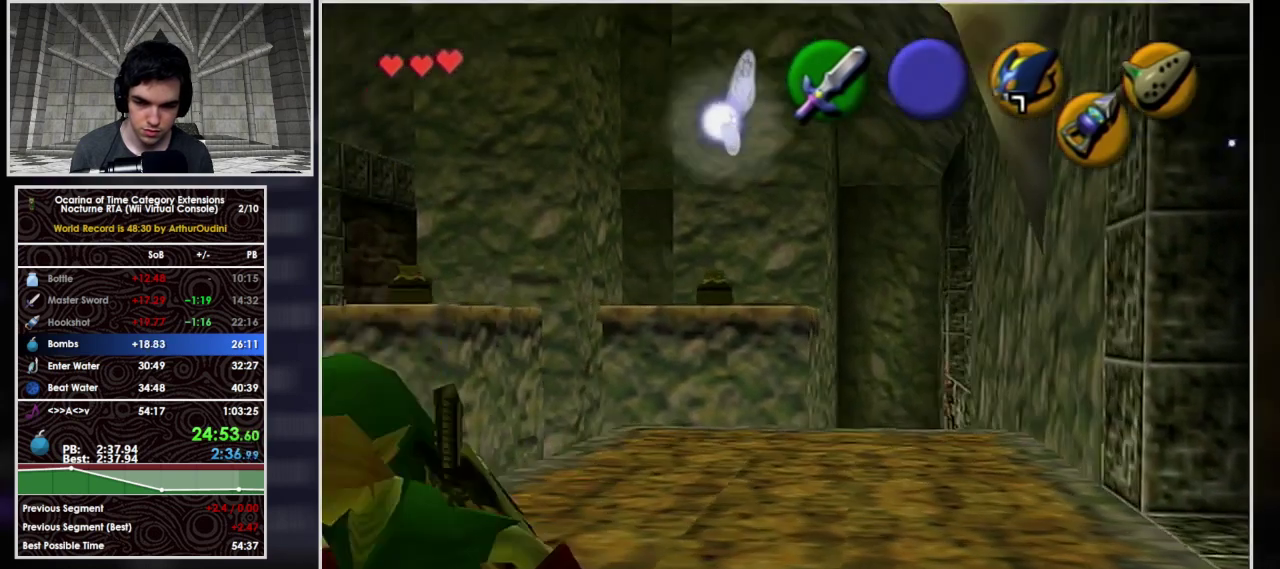
{"buttons": ["Z"], "left_stick": "down-left", "events": [[33, "left_stick", "down-left"], [133, "left_stick", "center"], [367, "left_stick", "down-right"], [500, "left_stick", "down-left"]]}
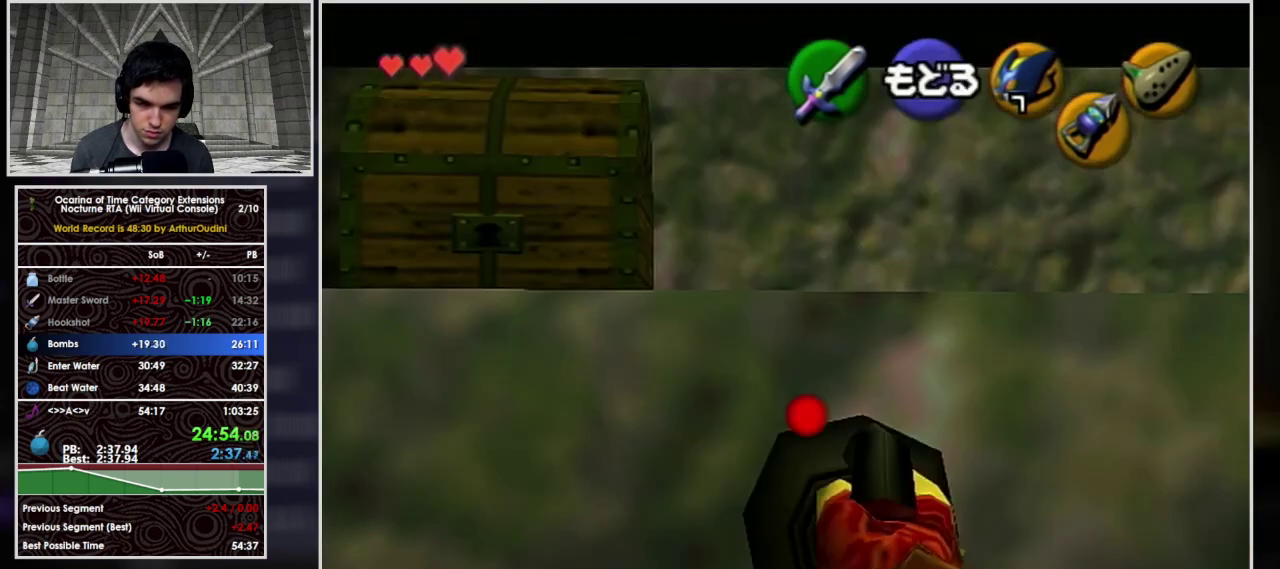
{"buttons": ["L1"], "left_stick": "center"}
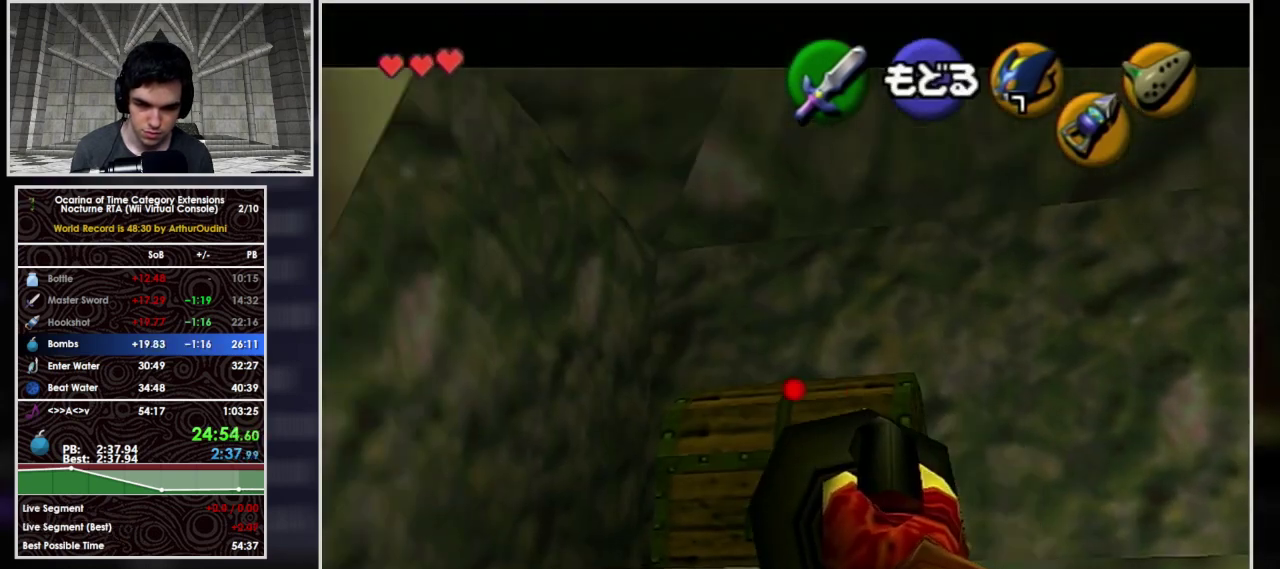
{"buttons": [], "left_stick": "center"}
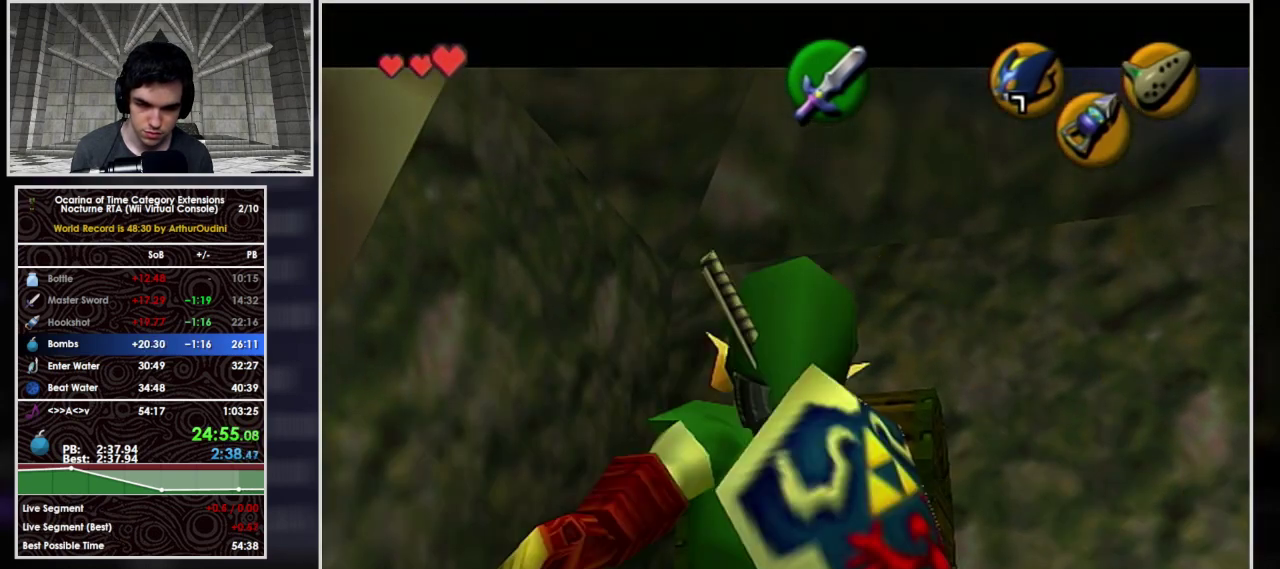
{"buttons": [], "left_stick": "center", "events": [[33, "A", "down"], [133, "A", "up"], [233, "L1", "down"], [233, "R1", "down"], [267, "L1", "up"], [267, "R1", "up"]]}